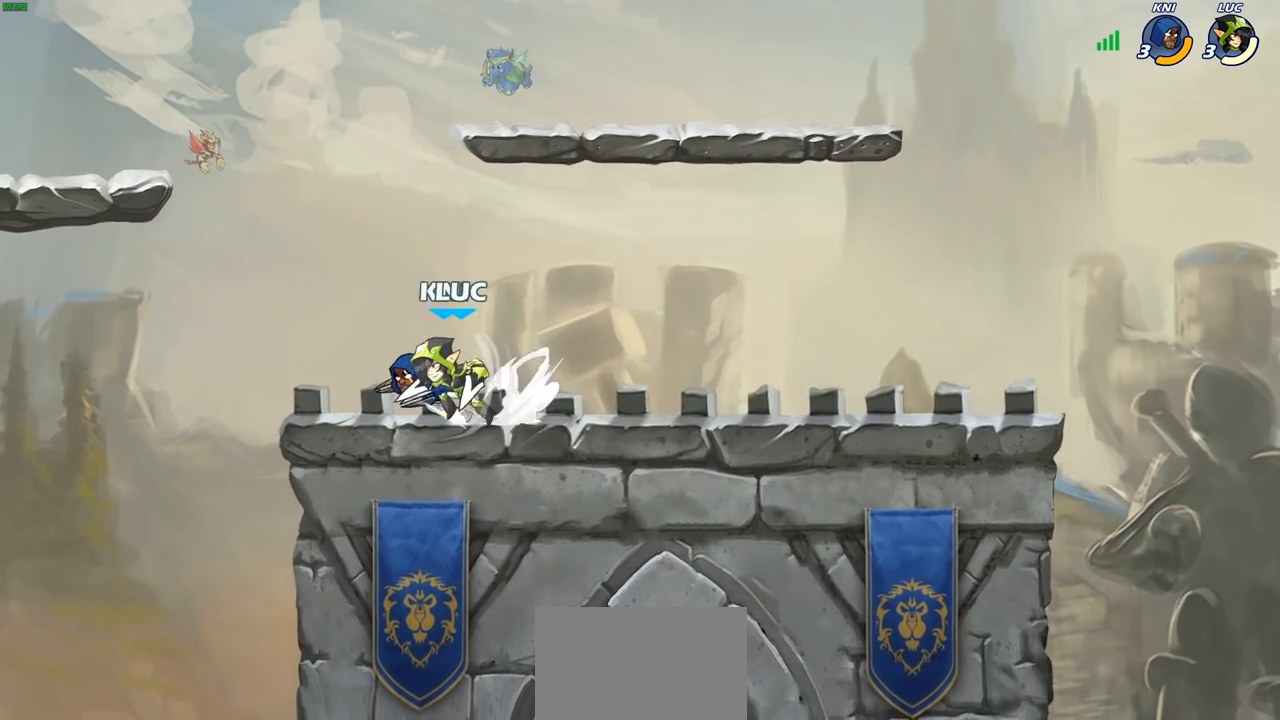
Gameplay with a controller (PlayStation layout); each line is a JSON object with the inputs held at the frame after it. "events" lists button and stick changes between this image and that frame as [ms after this image, input, new state], when the widget could be followed in between.
{"buttons": [], "left_stick": "center", "right_stick": "center", "events": [[17, "SQUARE", "down"], [100, "SQUARE", "up"], [217, "left_stick", "center"]]}
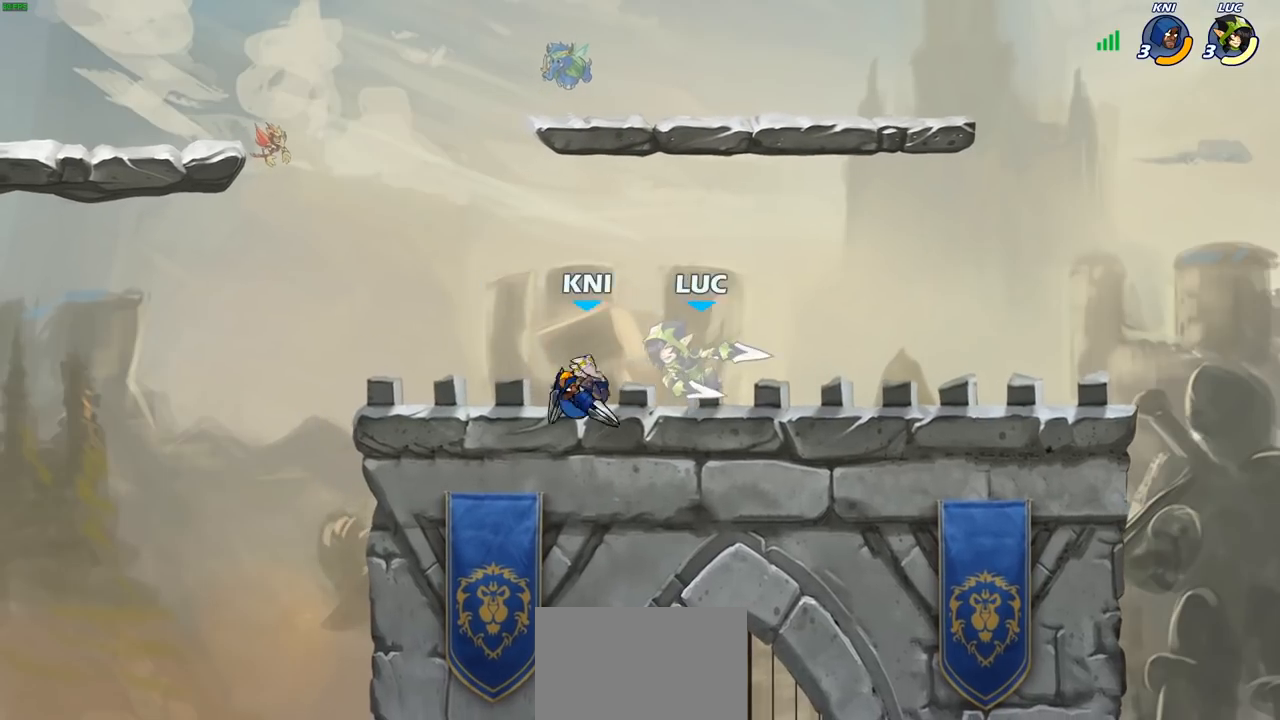
{"buttons": ["R2"], "left_stick": "center", "right_stick": "center", "events": [[183, "left_stick", "left"], [333, "SQUARE", "down"], [367, "left_stick", "center"], [417, "SQUARE", "up"], [483, "R2", "down"]]}
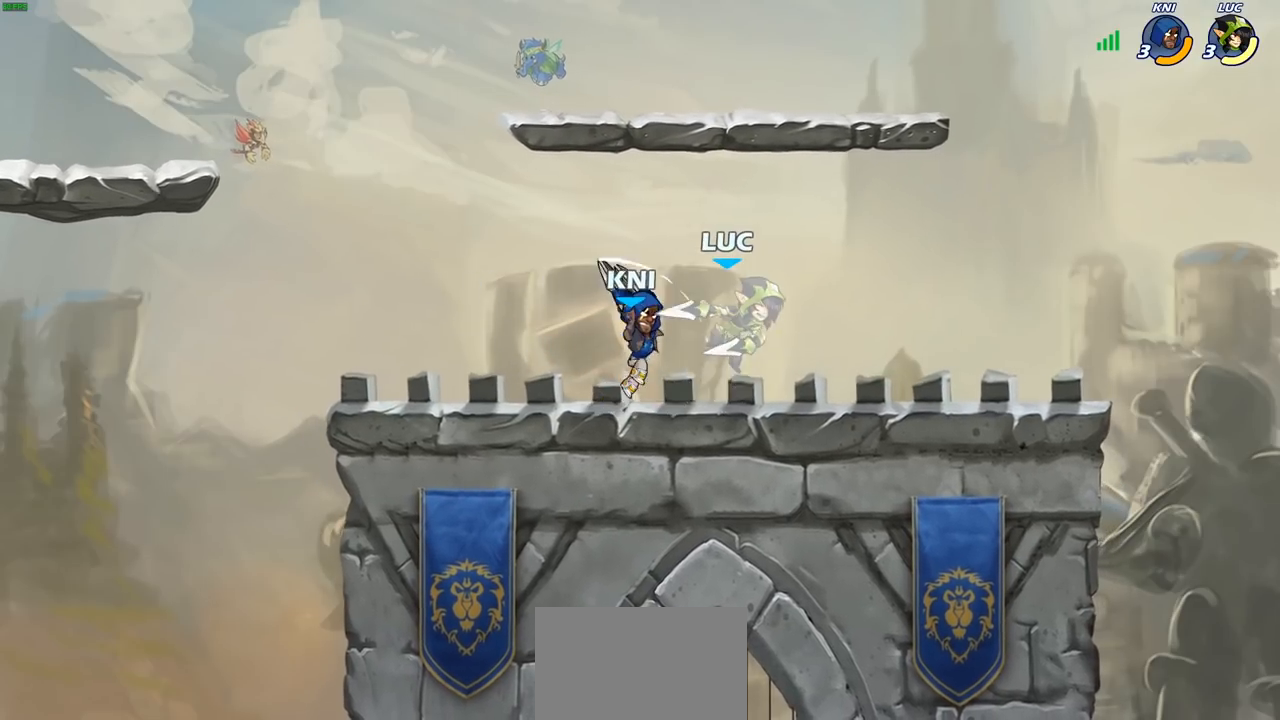
{"buttons": ["CROSS"], "left_stick": "right", "right_stick": "center", "events": [[200, "R2", "up"], [333, "left_stick", "right"], [467, "CROSS", "down"]]}
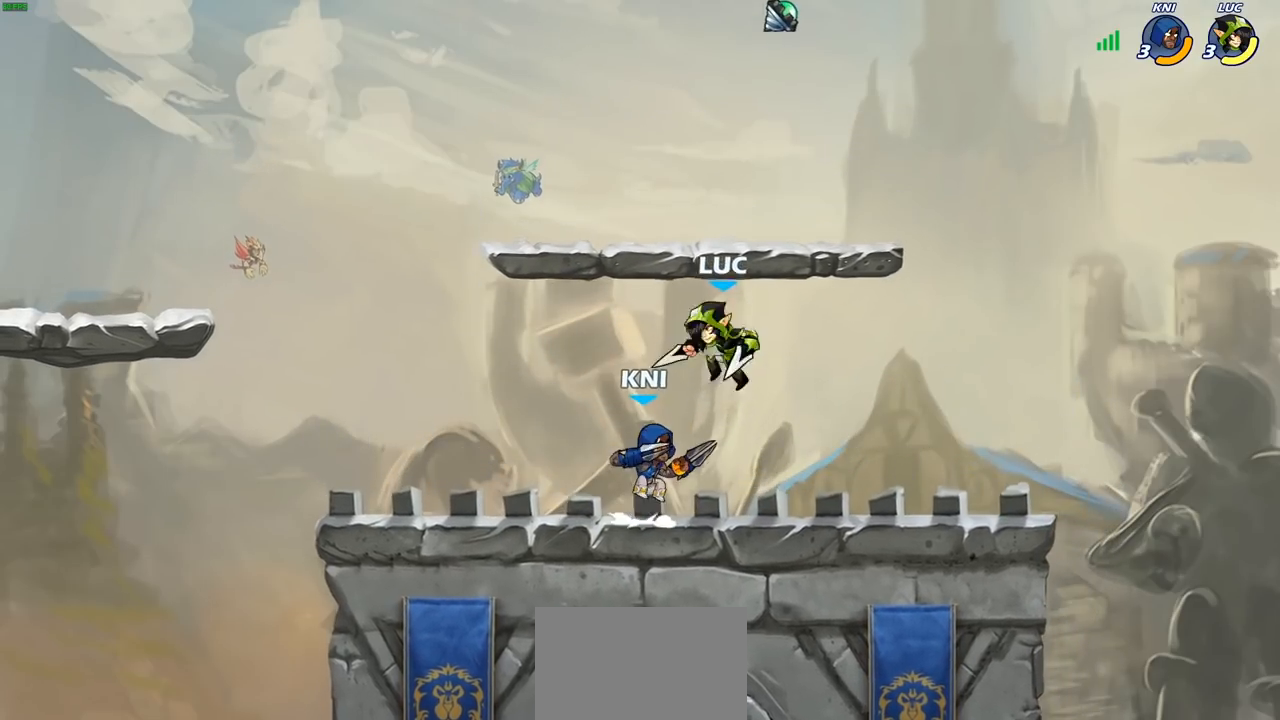
{"buttons": [], "left_stick": "center", "right_stick": "center", "events": [[33, "left_stick", "up-right"], [100, "CROSS", "up"], [117, "R2", "down"], [283, "left_stick", "up-left"], [333, "R2", "up"], [433, "left_stick", "center"]]}
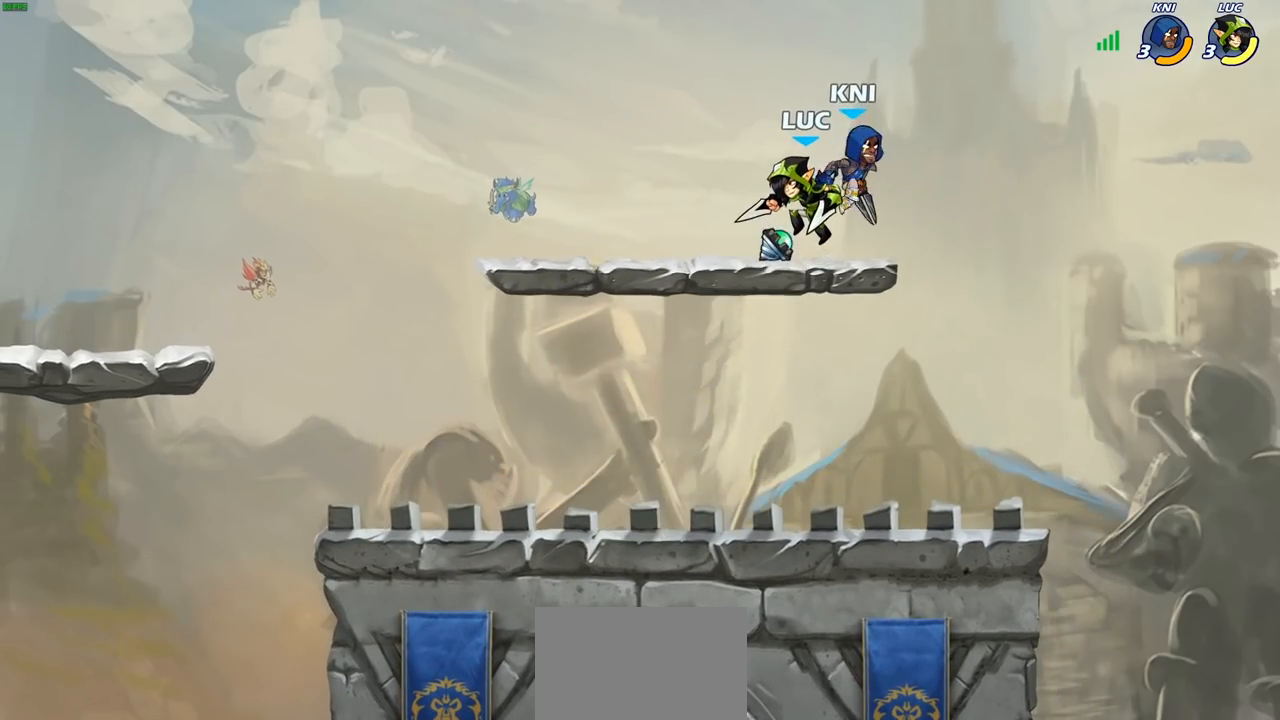
{"buttons": [], "left_stick": "right", "right_stick": "center", "events": [[50, "SQUARE", "down"], [117, "SQUARE", "up"], [150, "left_stick", "right"]]}
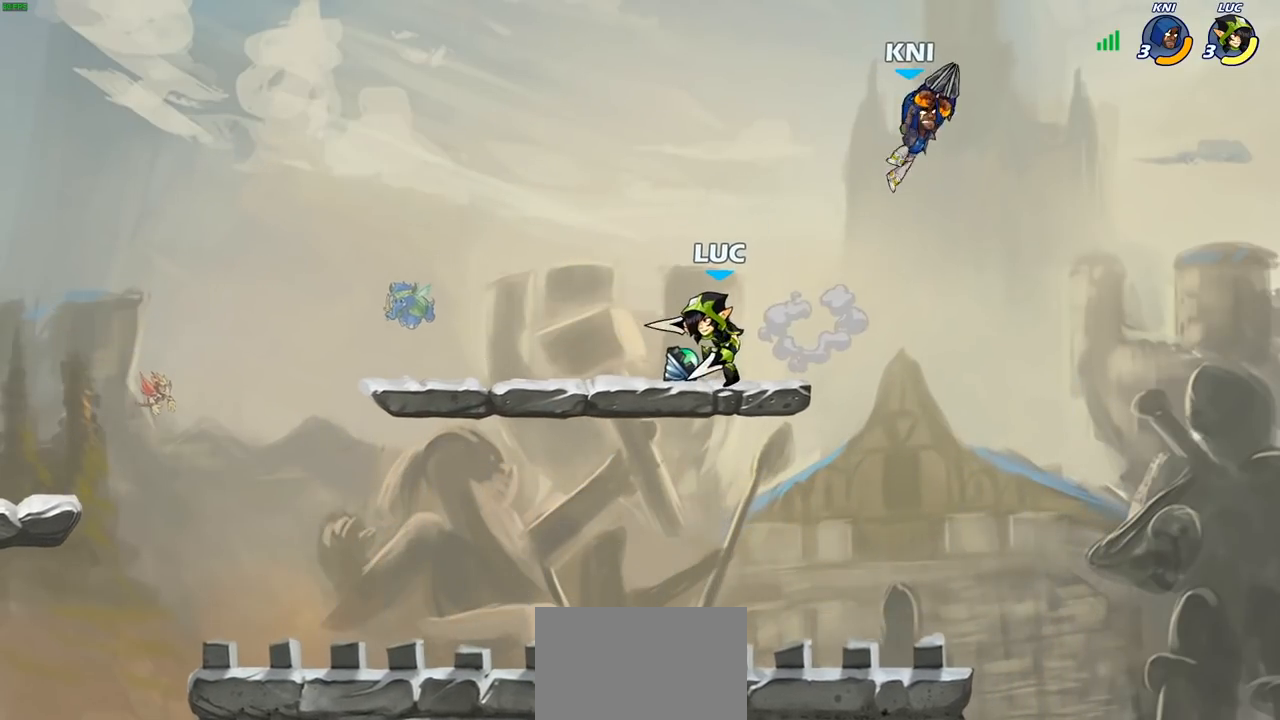
{"buttons": [], "left_stick": "center", "right_stick": "center", "events": [[67, "left_stick", "center"], [133, "left_stick", "down-right"], [183, "left_stick", "right"], [250, "R2", "down"], [350, "SQUARE", "down"], [383, "R2", "up"], [400, "left_stick", "center"], [450, "SQUARE", "up"]]}
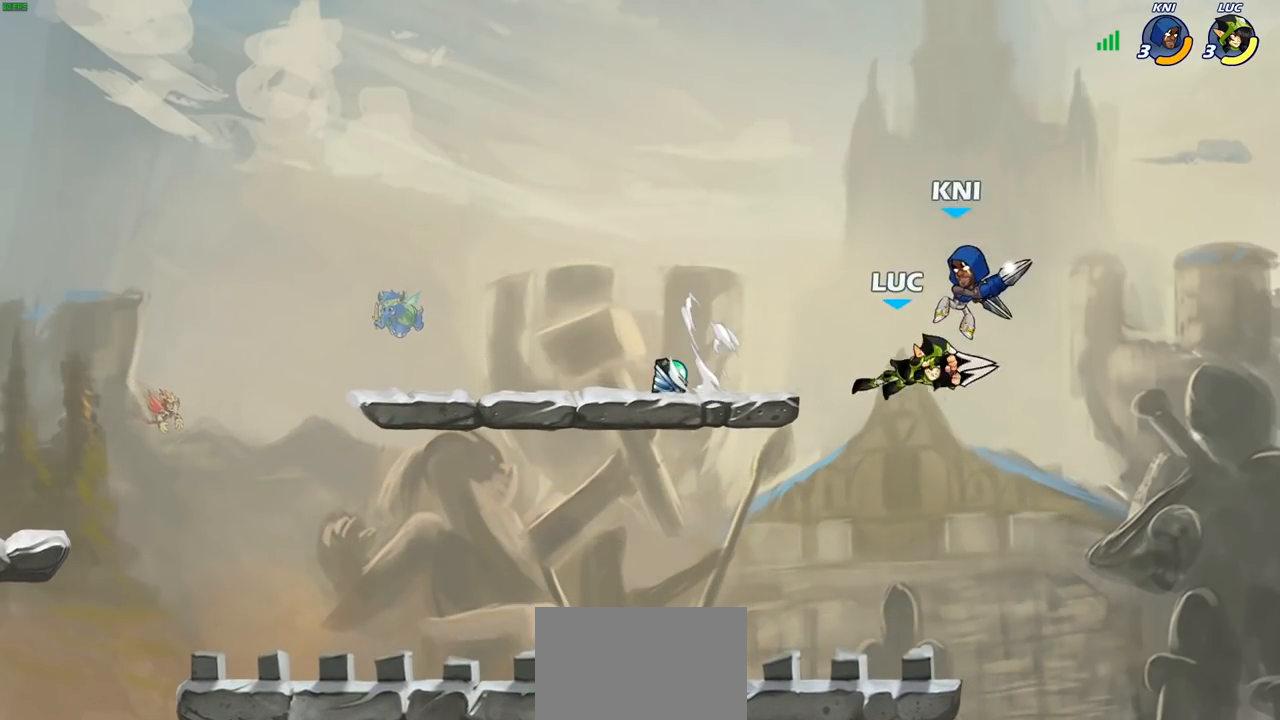
{"buttons": [], "left_stick": "left", "right_stick": "center", "events": [[233, "left_stick", "left"]]}
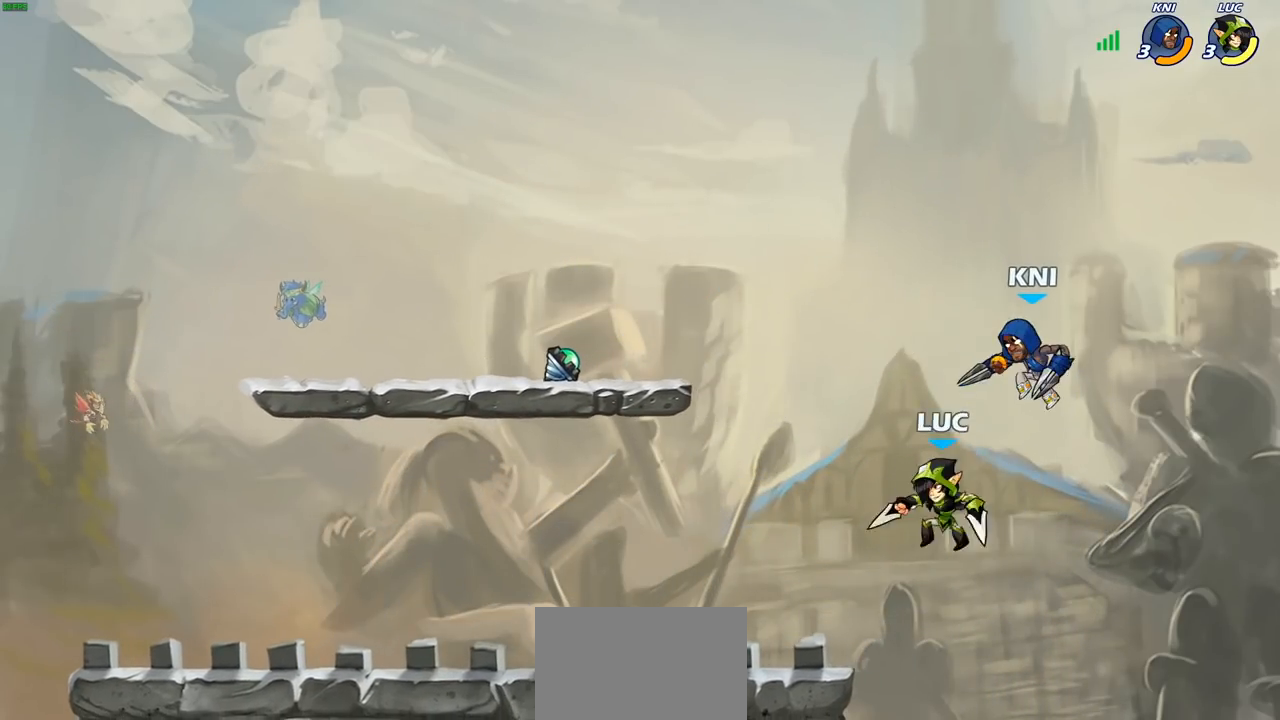
{"buttons": [], "left_stick": "left", "right_stick": "center", "events": [[17, "CROSS", "down"], [33, "left_stick", "right"], [83, "SQUARE", "down"], [83, "left_stick", "center"], [117, "CROSS", "up"], [133, "SQUARE", "up"], [300, "left_stick", "left"]]}
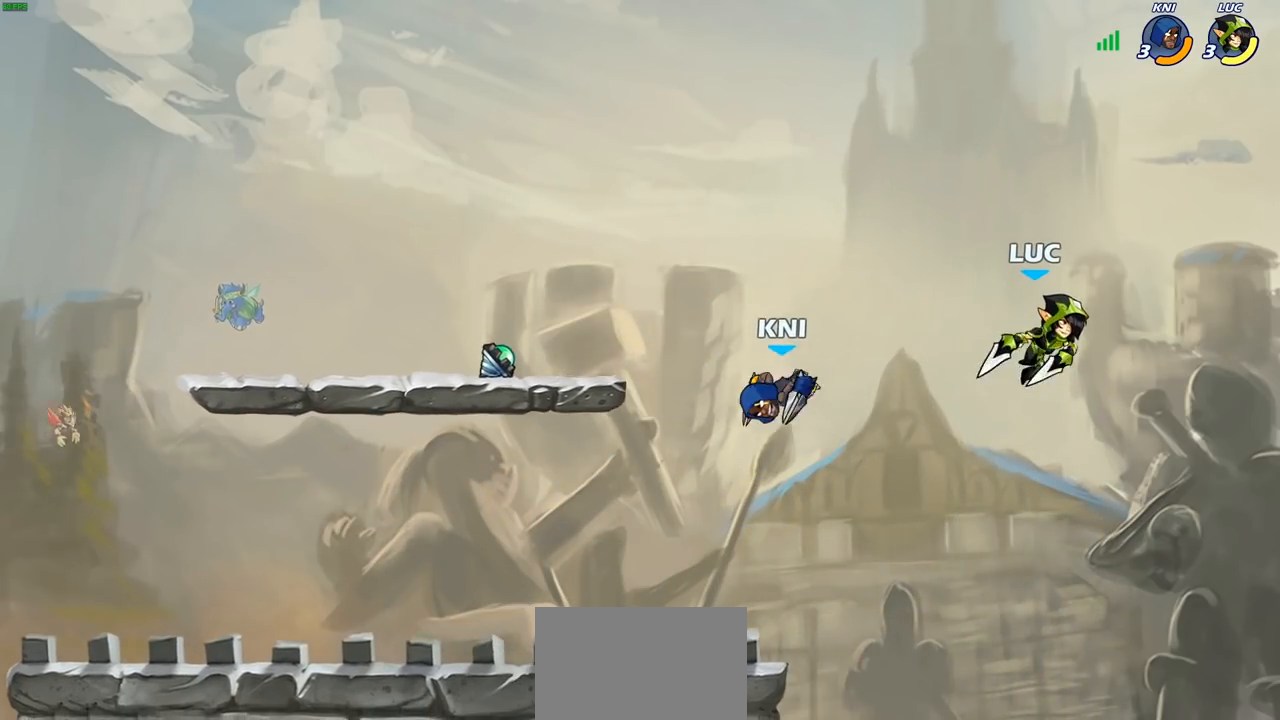
{"buttons": [], "left_stick": "up-left", "right_stick": "center", "events": [[200, "left_stick", "down-left"], [217, "CROSS", "down"], [383, "CROSS", "up"], [400, "left_stick", "up-left"]]}
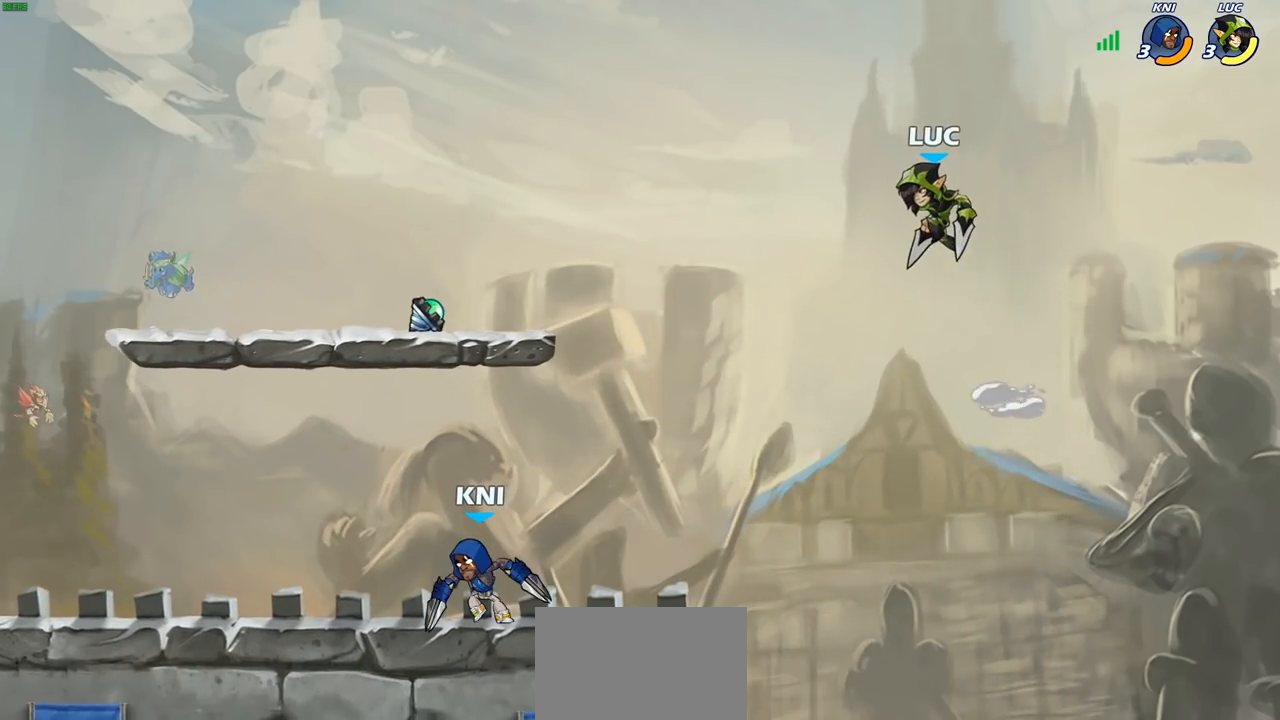
{"buttons": [], "left_stick": "right", "right_stick": "center", "events": [[300, "left_stick", "right"]]}
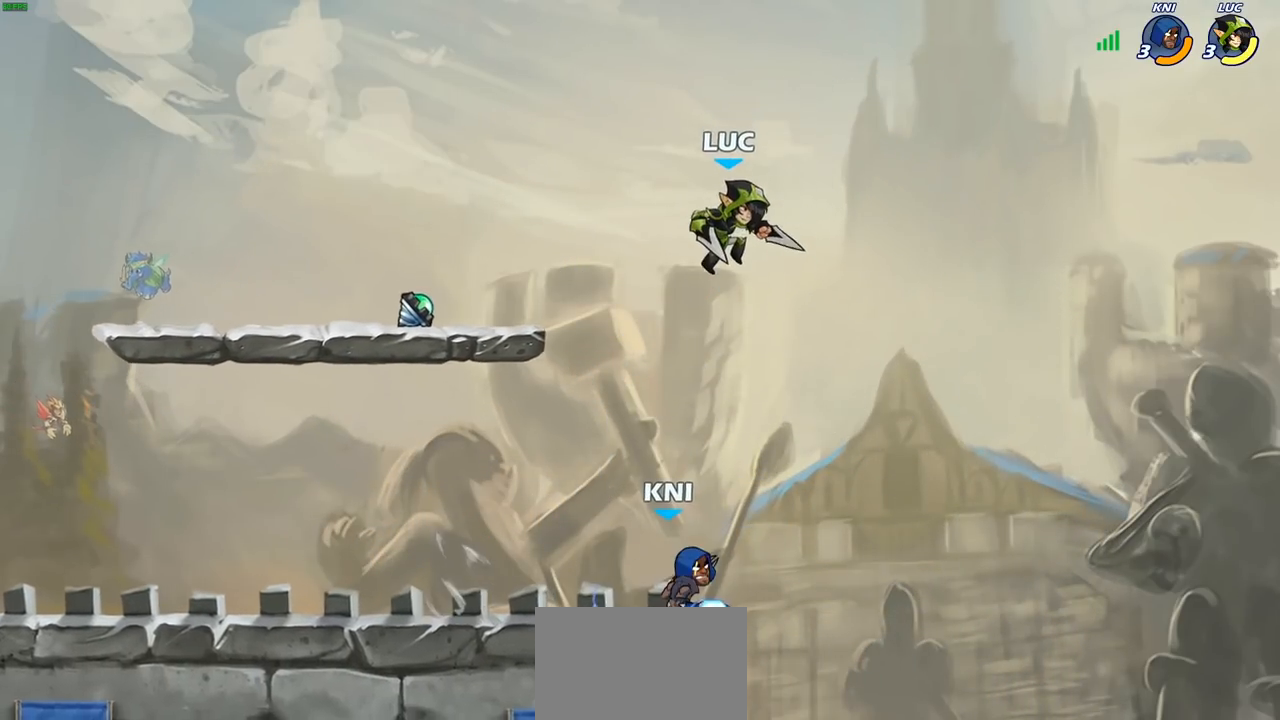
{"buttons": [], "left_stick": "center", "right_stick": "center", "events": [[50, "left_stick", "up-left"], [100, "left_stick", "left"], [333, "left_stick", "up-left"], [500, "left_stick", "center"]]}
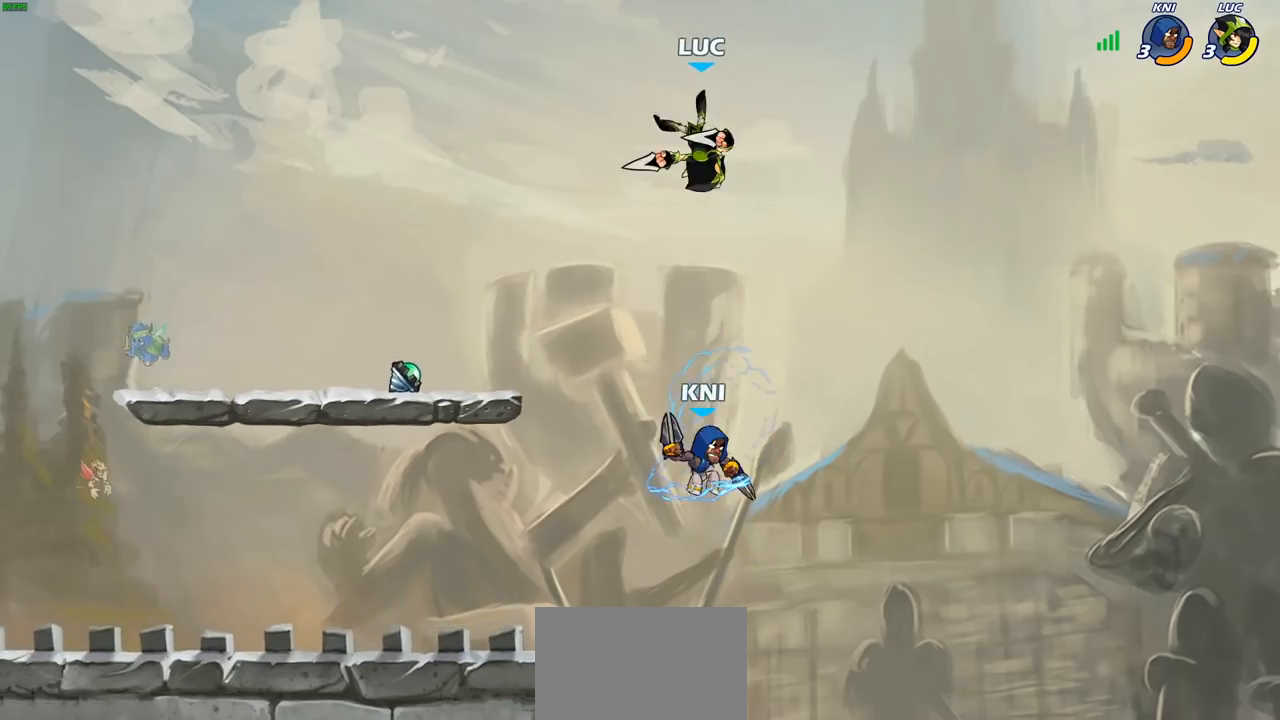
{"buttons": ["CIRCLE"], "left_stick": "down-left", "right_stick": "center", "events": [[67, "left_stick", "up-left"], [233, "left_stick", "down-left"], [350, "CIRCLE", "down"]]}
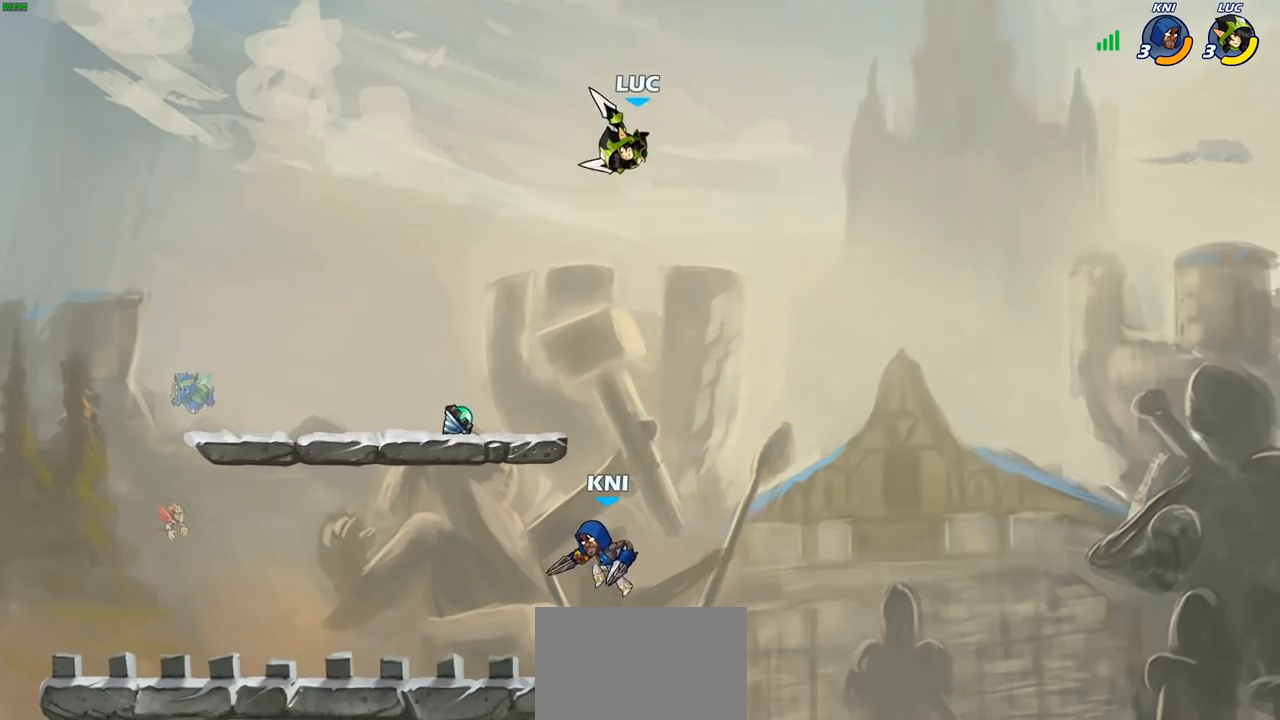
{"buttons": [], "left_stick": "right", "right_stick": "center", "events": [[217, "CIRCLE", "up"], [267, "left_stick", "center"], [450, "left_stick", "right"]]}
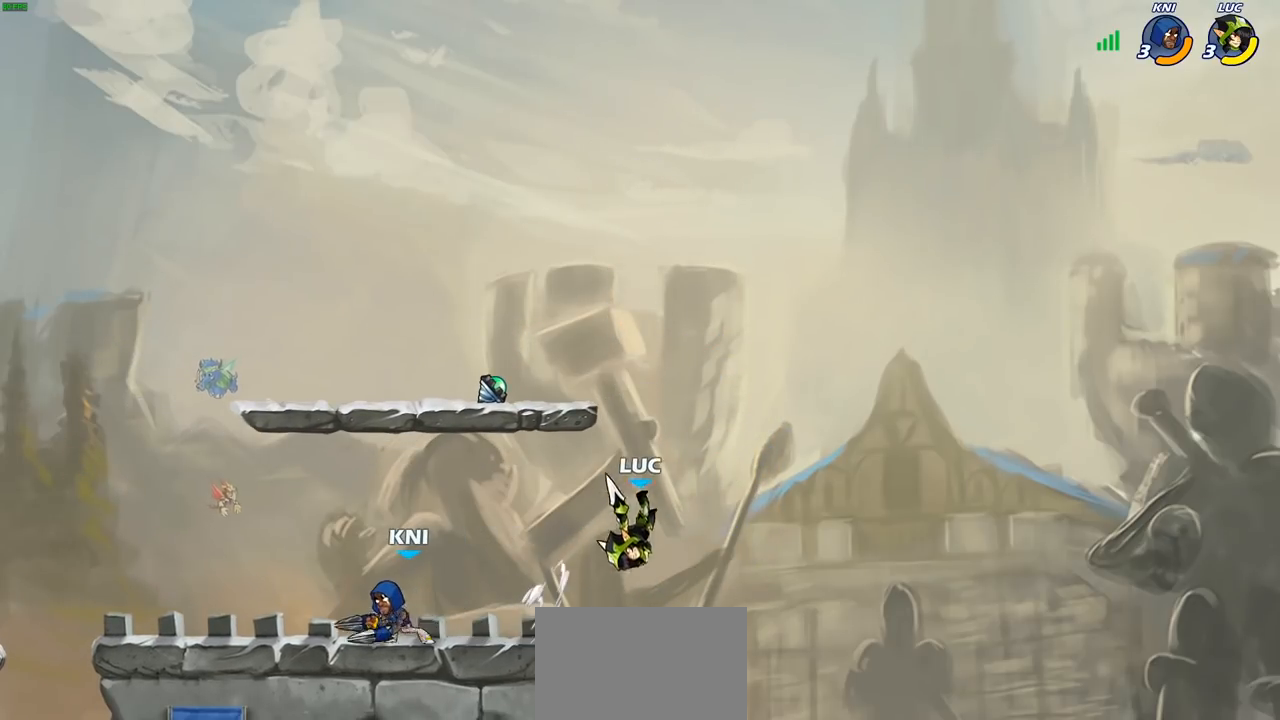
{"buttons": ["R2"], "left_stick": "left", "right_stick": "center", "events": [[217, "CROSS", "down"], [233, "left_stick", "up-right"], [333, "CROSS", "up"], [383, "R2", "down"], [417, "left_stick", "up-left"], [500, "left_stick", "left"]]}
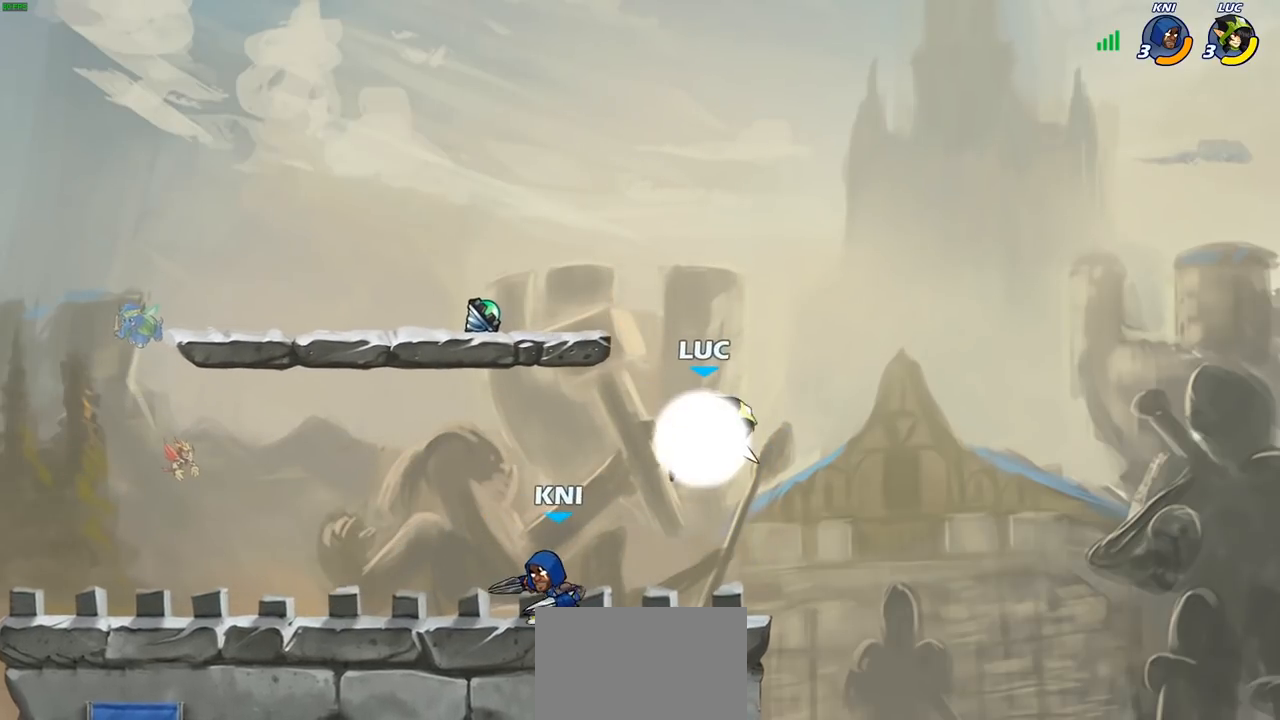
{"buttons": [], "left_stick": "right", "right_stick": "center", "events": [[50, "R2", "up"], [417, "left_stick", "right"]]}
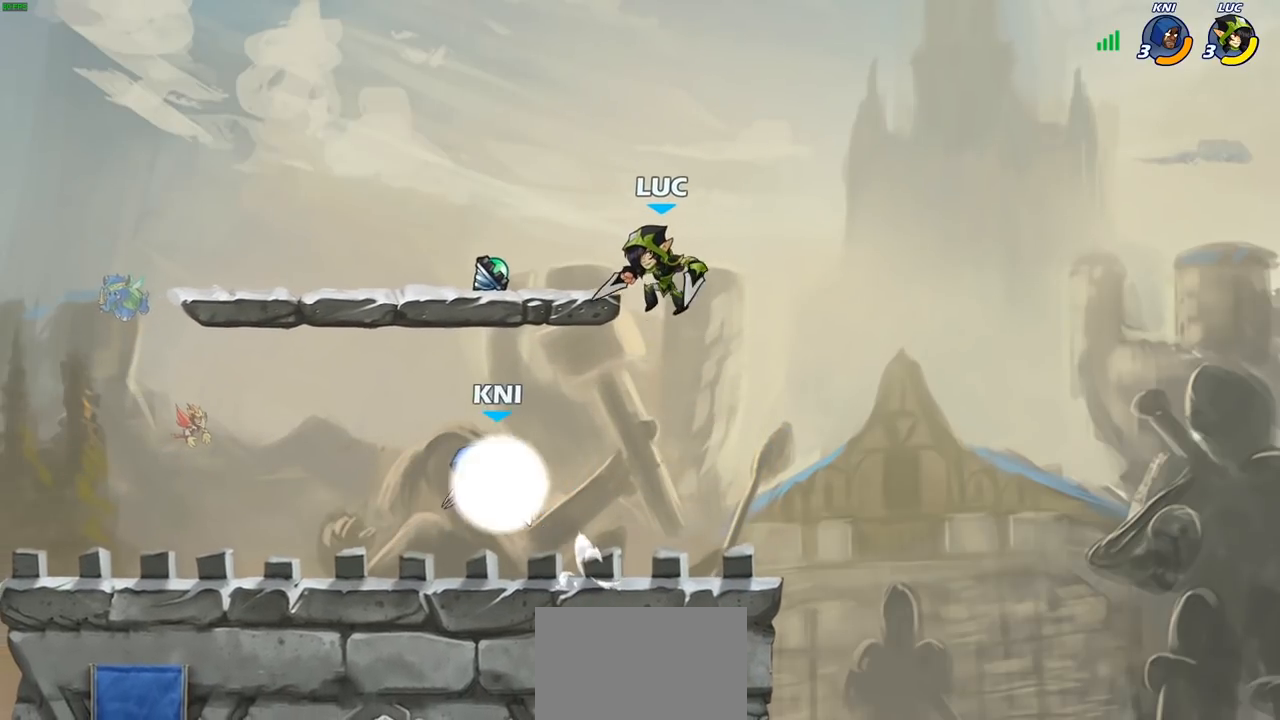
{"buttons": [], "left_stick": "right", "right_stick": "center", "events": [[33, "CROSS", "down"], [133, "CROSS", "up"], [167, "left_stick", "up-left"], [283, "left_stick", "down-left"], [417, "left_stick", "down-right"], [467, "left_stick", "right"]]}
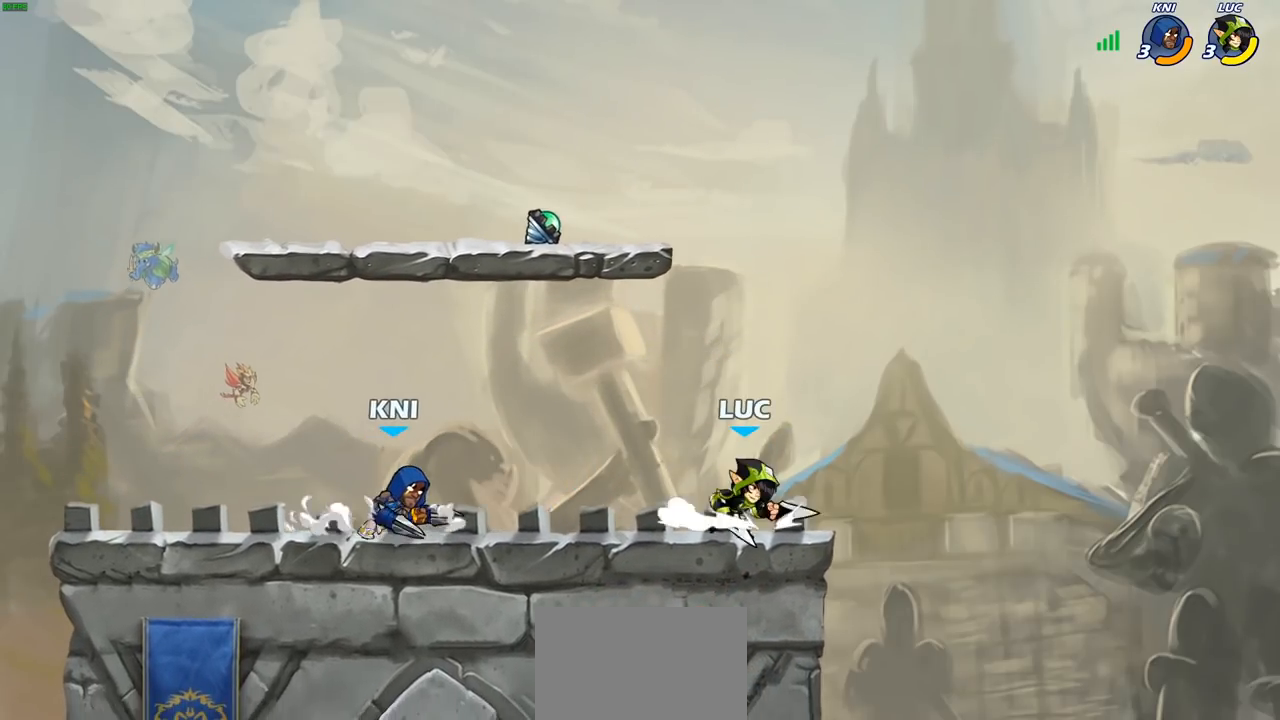
{"buttons": [], "left_stick": "down-left", "right_stick": "center", "events": [[83, "CROSS", "down"], [150, "left_stick", "up-left"], [183, "CROSS", "up"], [317, "left_stick", "down-left"]]}
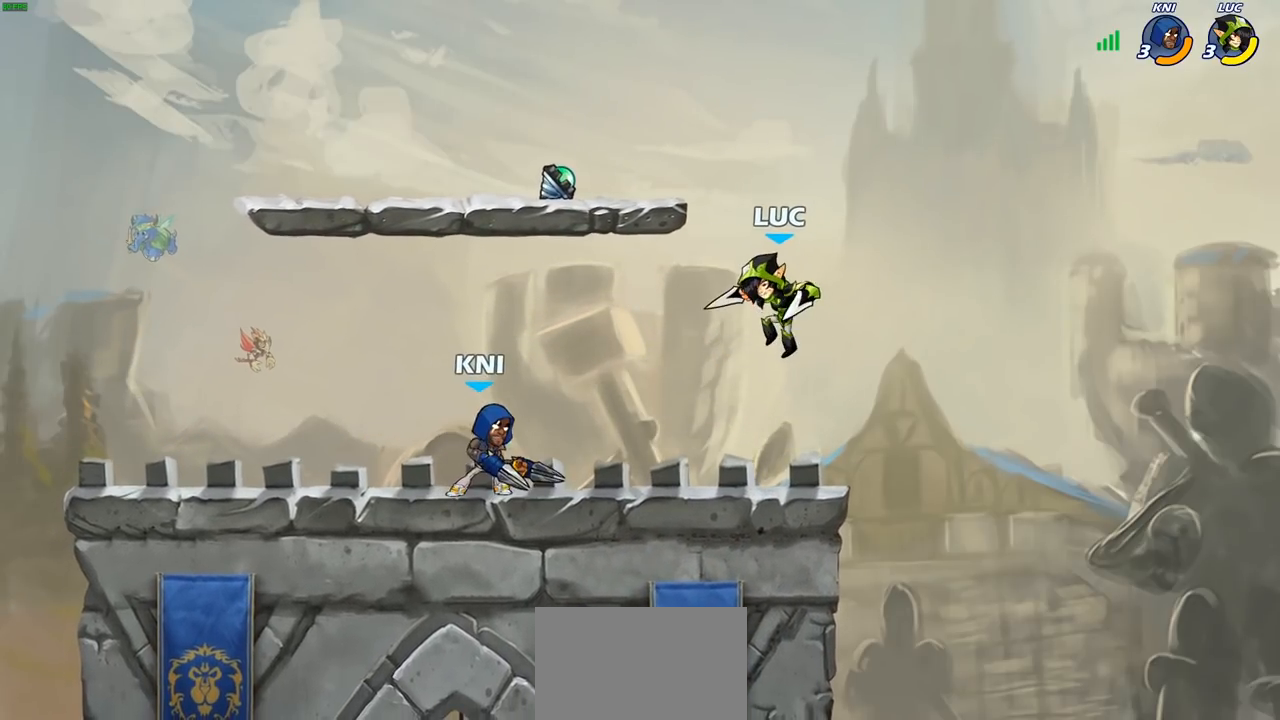
{"buttons": ["CIRCLE"], "left_stick": "down", "right_stick": "center", "events": [[67, "left_stick", "left"], [267, "R2", "down"], [333, "CIRCLE", "down"], [350, "left_stick", "down"], [400, "R2", "up"]]}
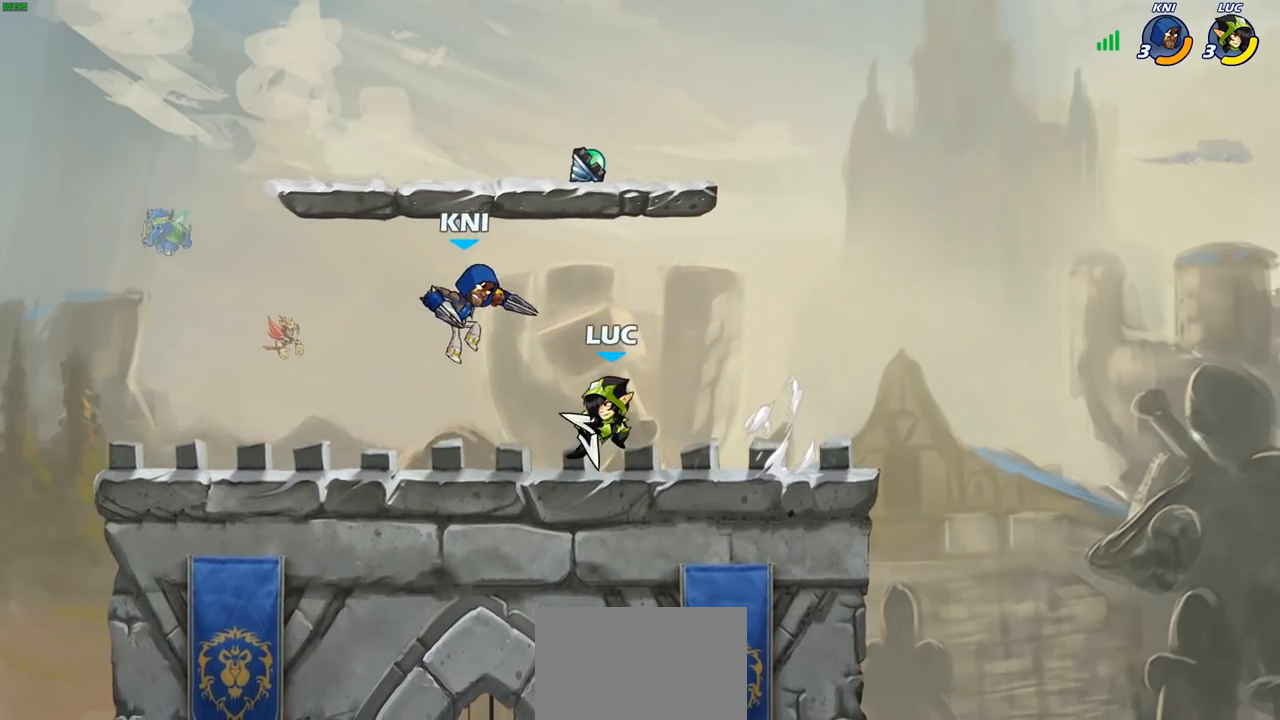
{"buttons": [], "left_stick": "center", "right_stick": "center", "events": [[117, "left_stick", "center"], [133, "CIRCLE", "up"]]}
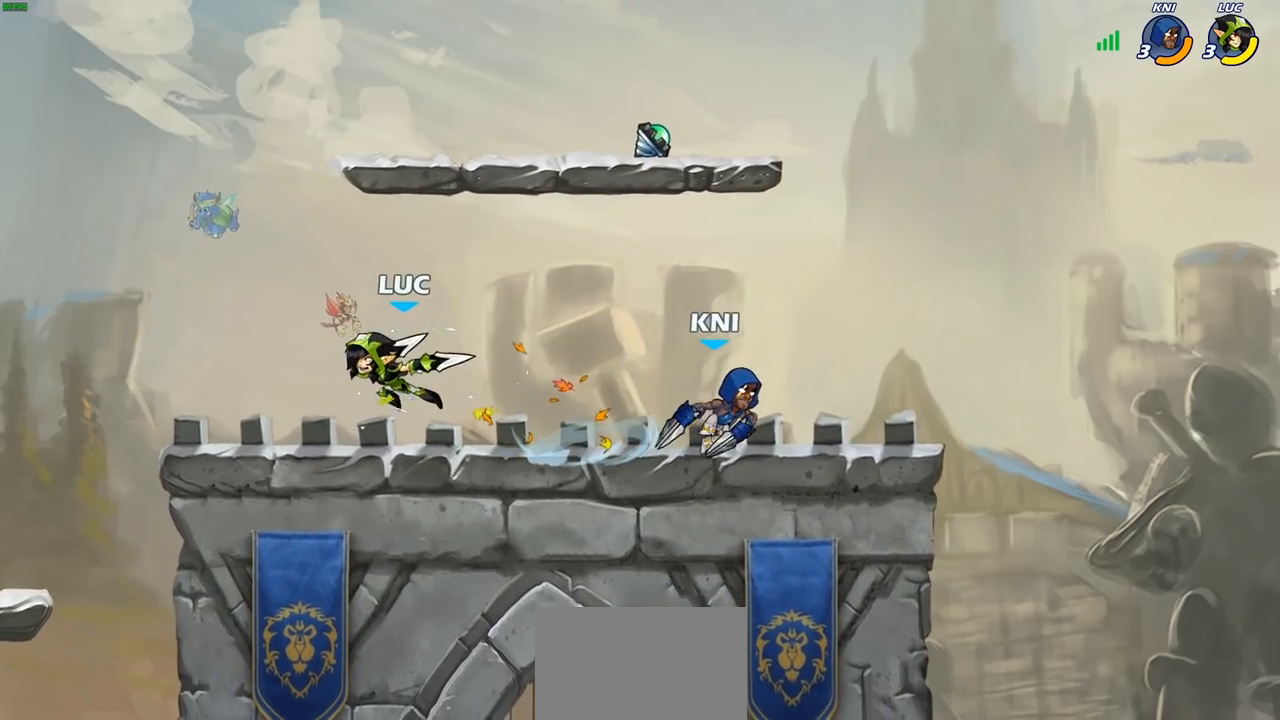
{"buttons": [], "left_stick": "up-left", "right_stick": "center", "events": [[167, "left_stick", "left"], [383, "left_stick", "up-left"]]}
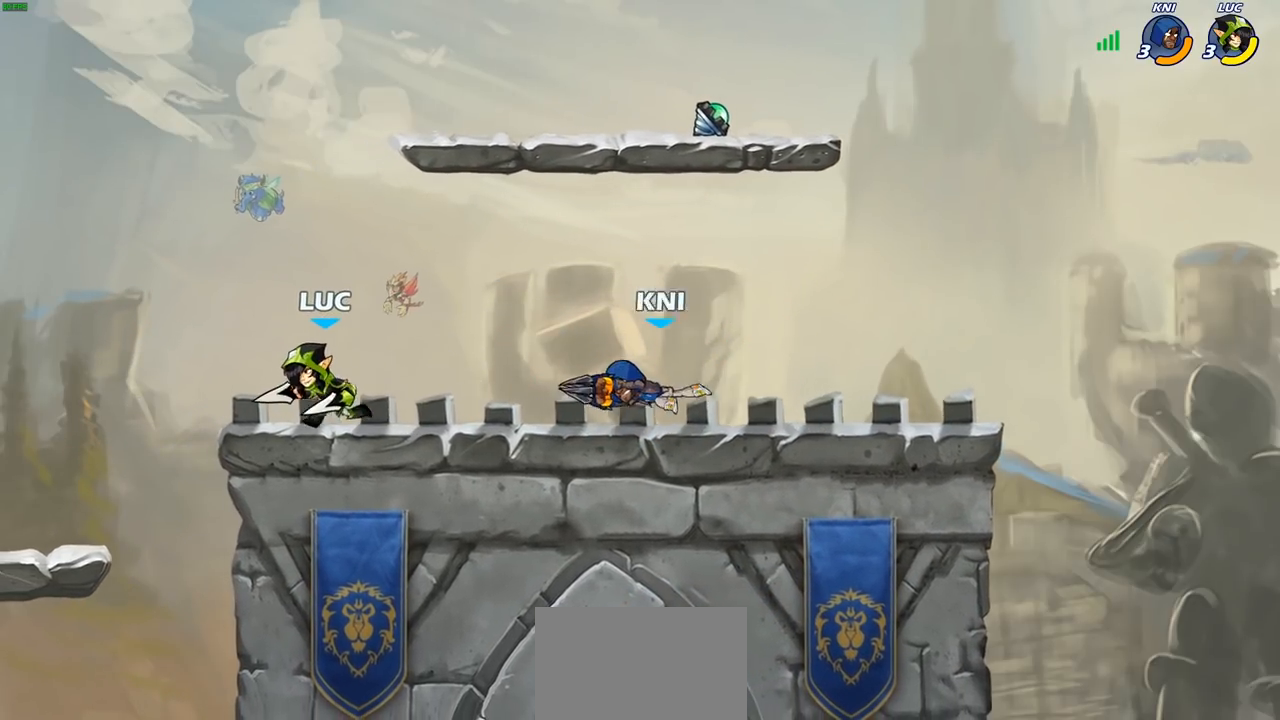
{"buttons": [], "left_stick": "right", "right_stick": "center", "events": [[67, "left_stick", "right"], [183, "CIRCLE", "down"], [267, "CIRCLE", "up"], [317, "R2", "down"], [500, "R2", "up"]]}
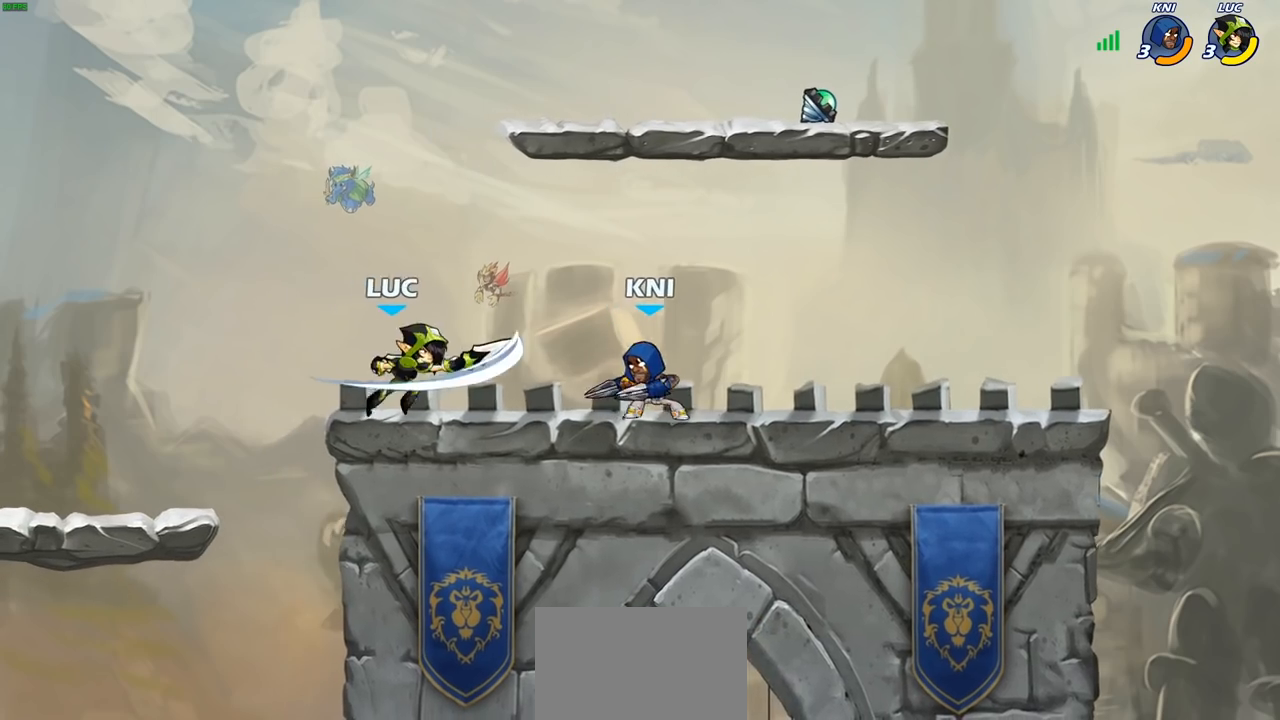
{"buttons": [], "left_stick": "left", "right_stick": "center", "events": [[200, "left_stick", "center"], [433, "left_stick", "left"]]}
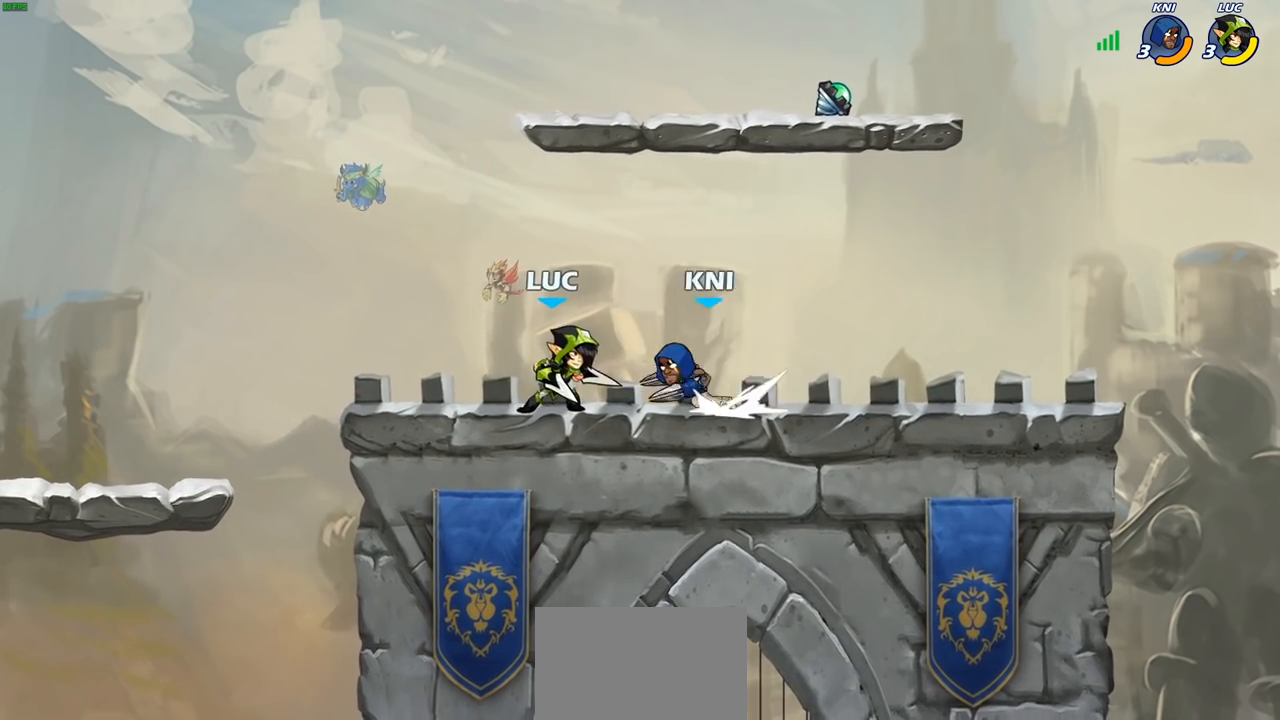
{"buttons": [], "left_stick": "center", "right_stick": "center", "events": [[33, "CROSS", "down"], [117, "R2", "down"], [150, "left_stick", "up"], [183, "CROSS", "up"], [200, "left_stick", "up-right"], [300, "R2", "up"], [433, "left_stick", "center"]]}
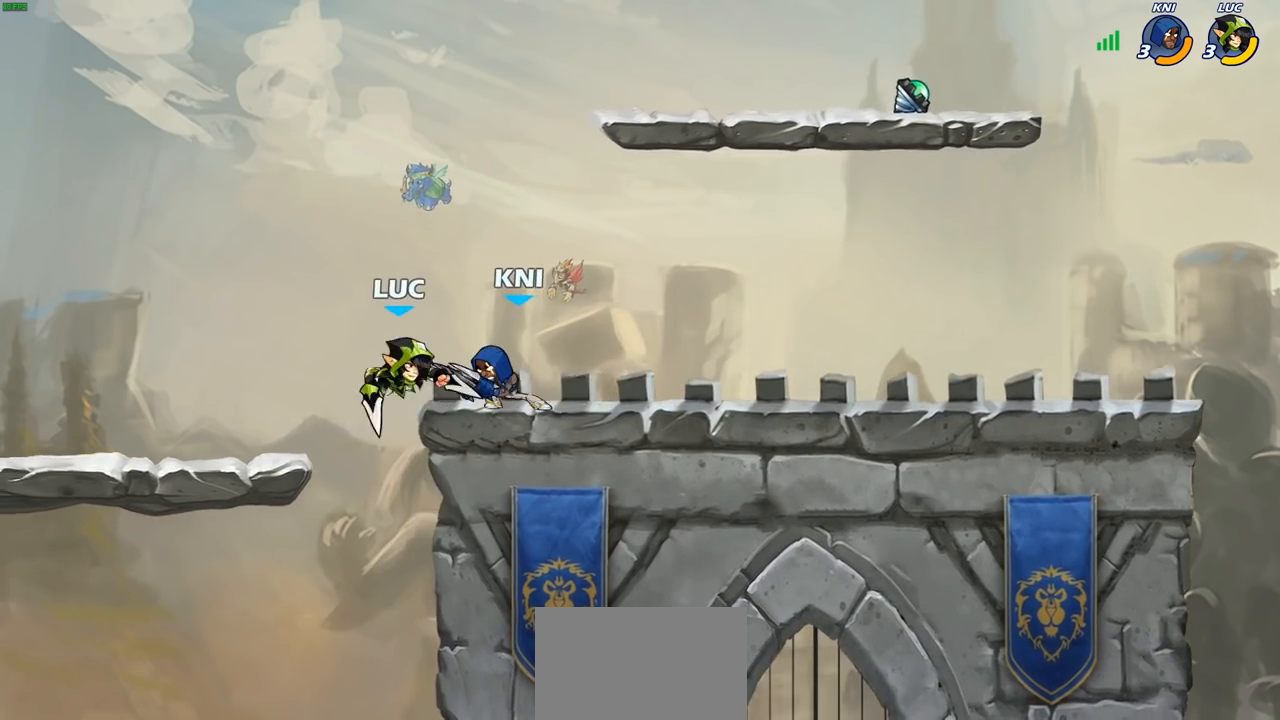
{"buttons": ["CIRCLE"], "left_stick": "center", "right_stick": "center", "events": [[217, "R2", "down"], [450, "CIRCLE", "down"], [467, "R2", "up"]]}
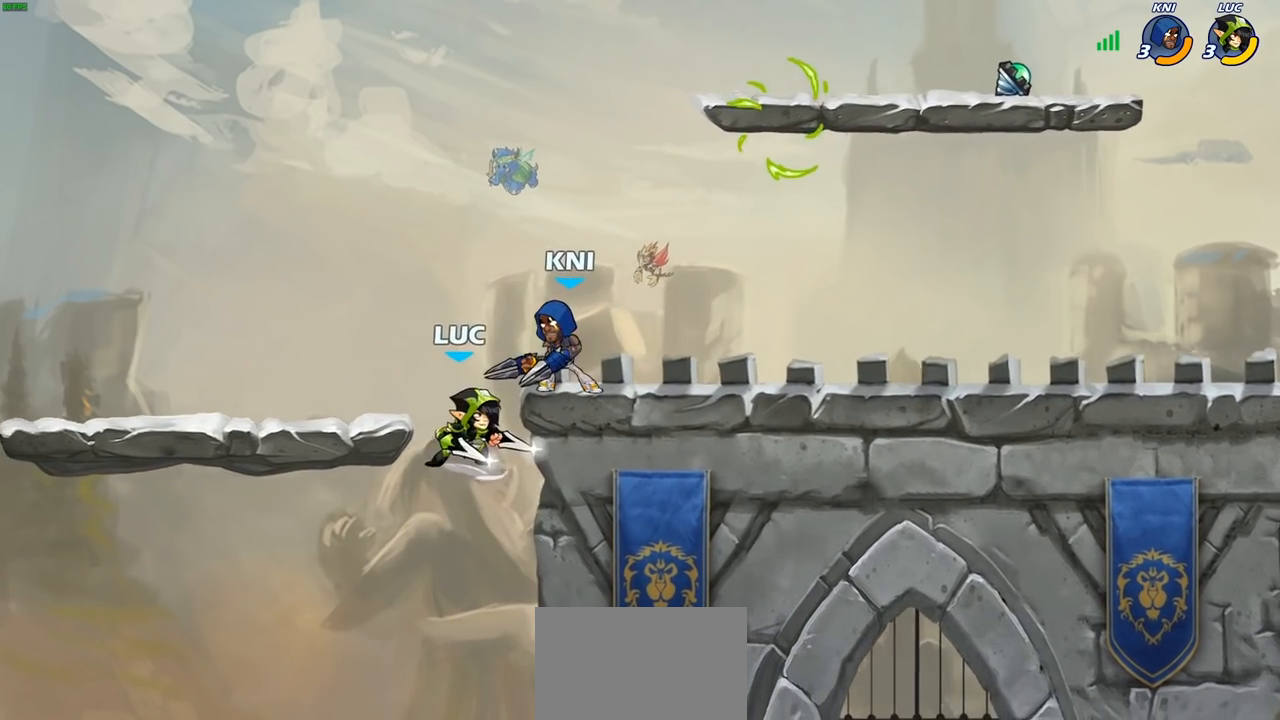
{"buttons": [], "left_stick": "center", "right_stick": "center", "events": [[17, "CIRCLE", "up"], [83, "left_stick", "right"], [283, "left_stick", "center"]]}
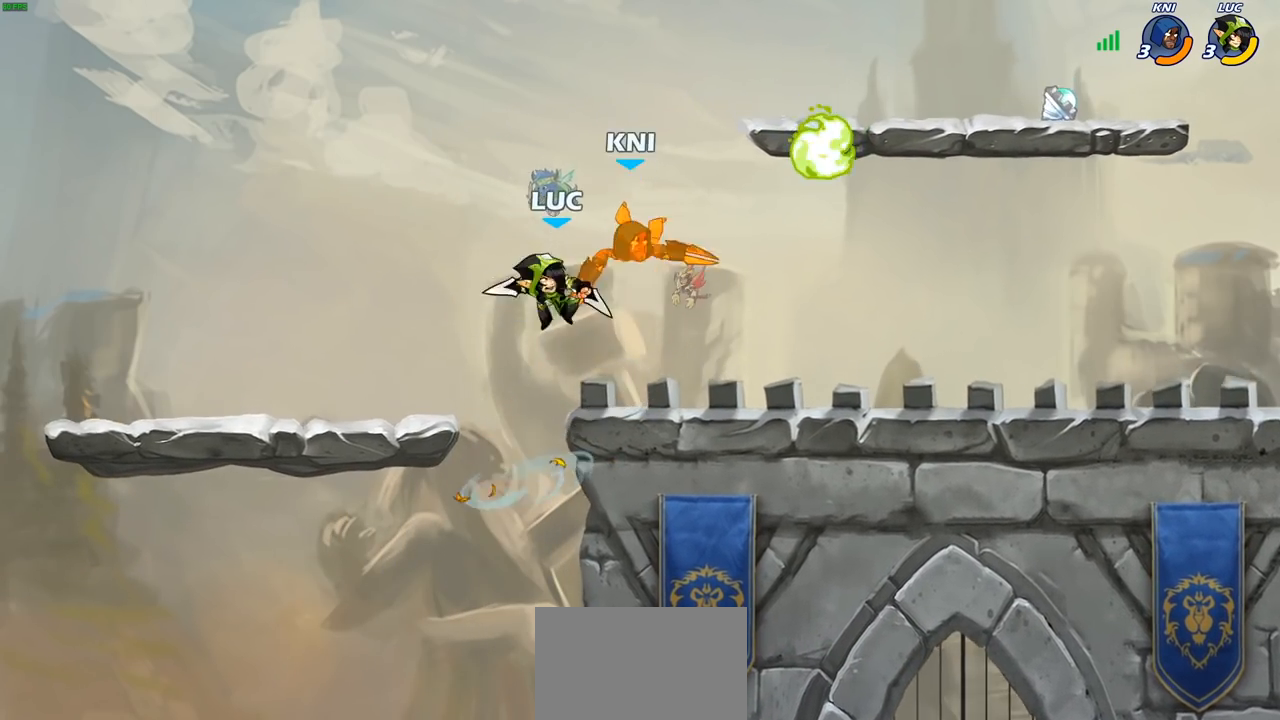
{"buttons": [], "left_stick": "up-right", "right_stick": "center", "events": [[117, "left_stick", "right"], [250, "left_stick", "up-right"], [400, "R2", "down"], [500, "R2", "up"]]}
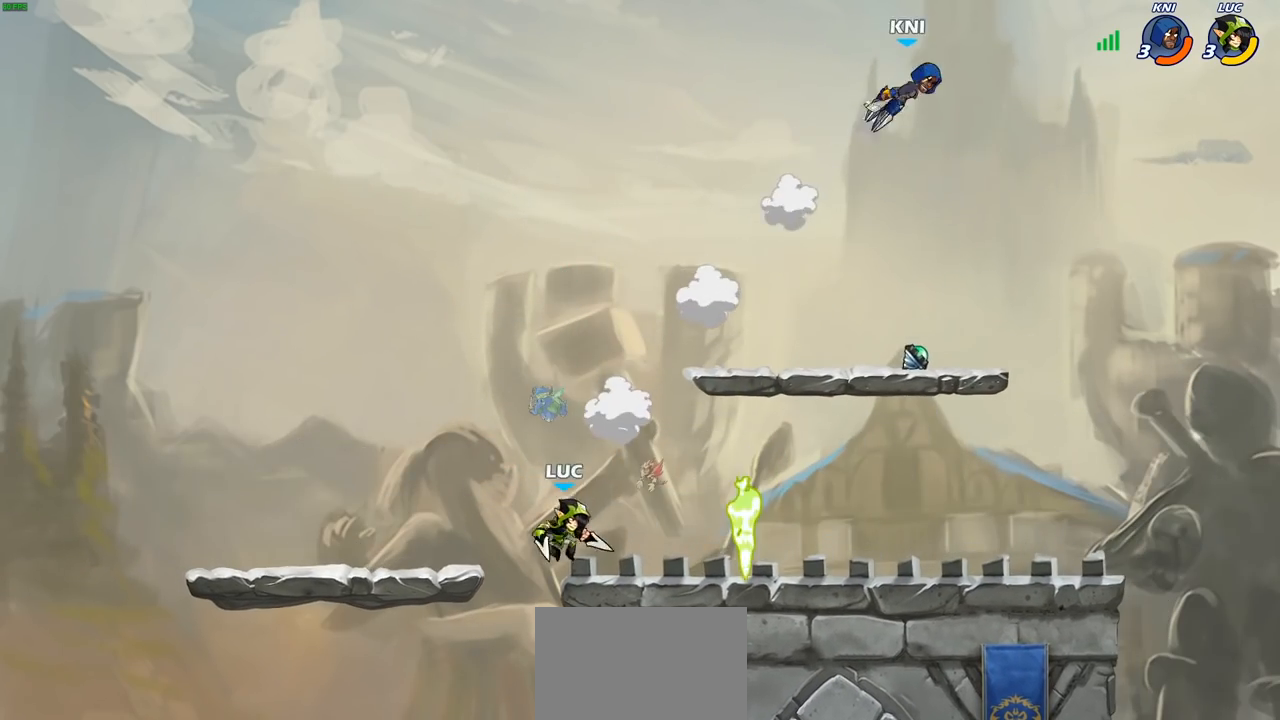
{"buttons": [], "left_stick": "center", "right_stick": "center", "events": [[100, "R1", "down"], [183, "R1", "up"], [250, "left_stick", "center"]]}
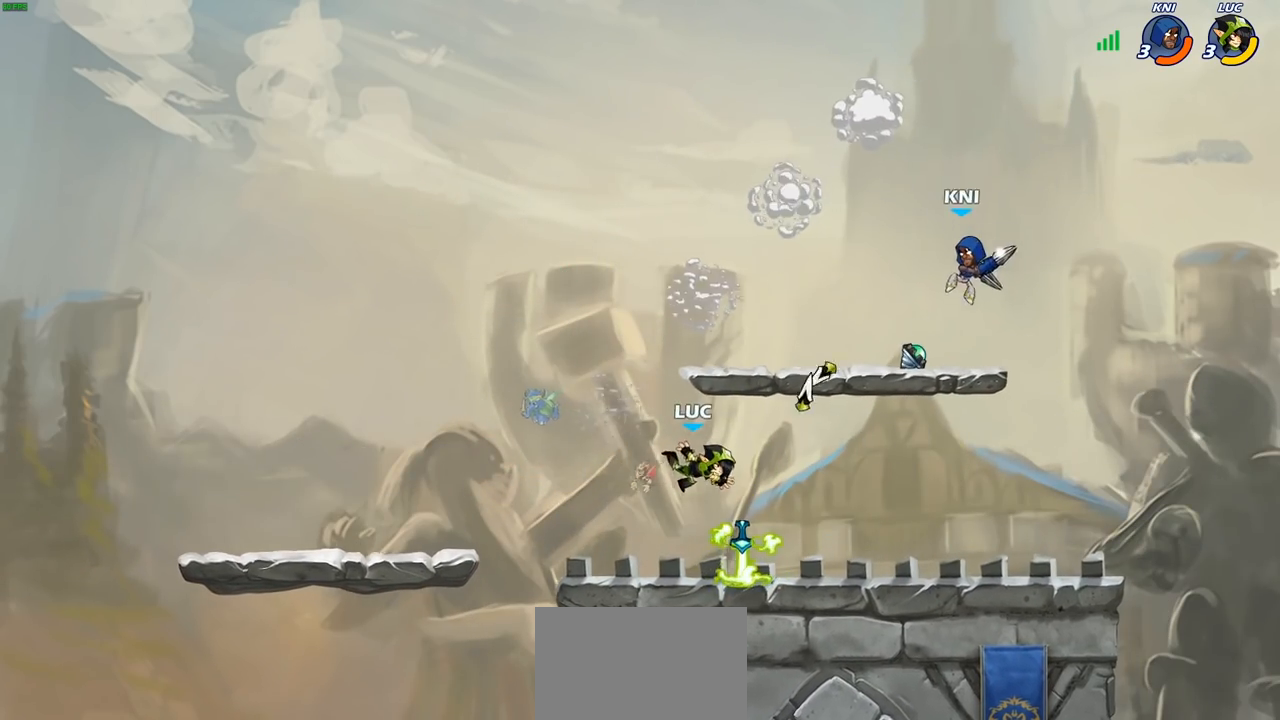
{"buttons": [], "left_stick": "right", "right_stick": "center", "events": [[50, "left_stick", "down"], [167, "R1", "down"], [250, "R1", "up"], [283, "left_stick", "up-right"], [383, "left_stick", "center"], [450, "left_stick", "right"]]}
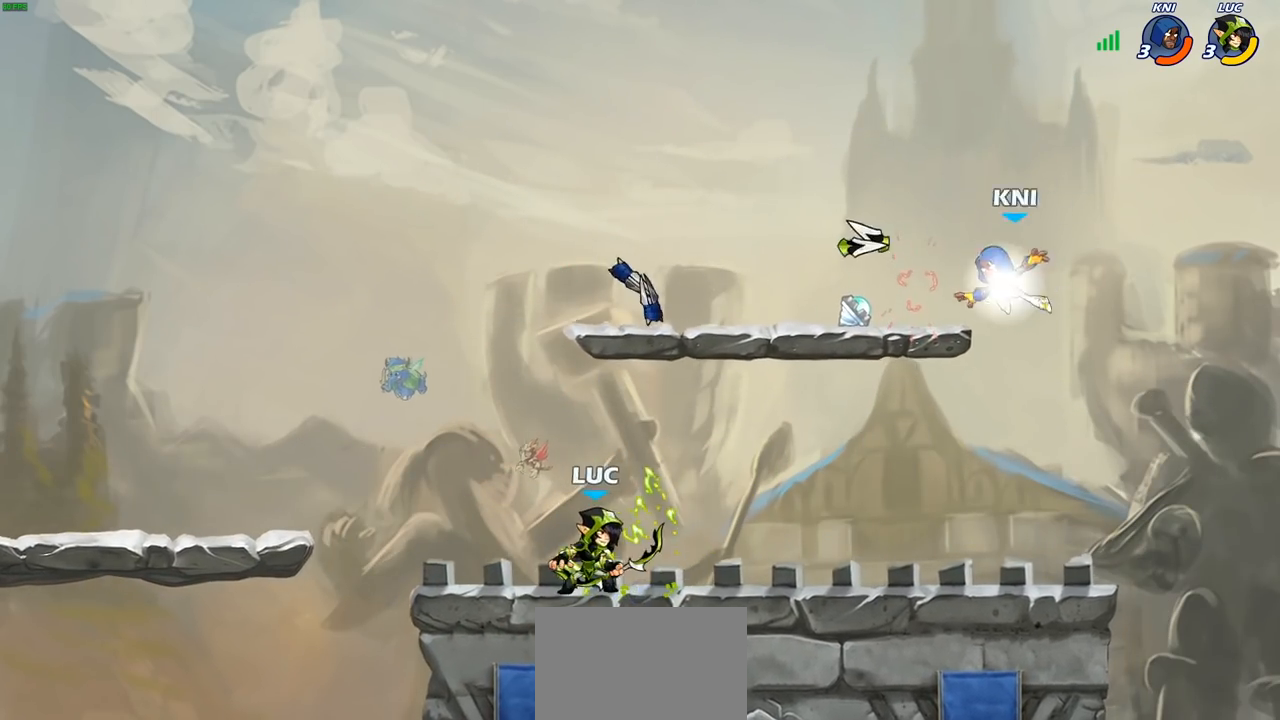
{"buttons": [], "left_stick": "left", "right_stick": "center", "events": [[50, "R2", "down"], [83, "left_stick", "center"], [150, "CIRCLE", "down"], [167, "R2", "up"], [233, "CIRCLE", "up"], [367, "left_stick", "left"]]}
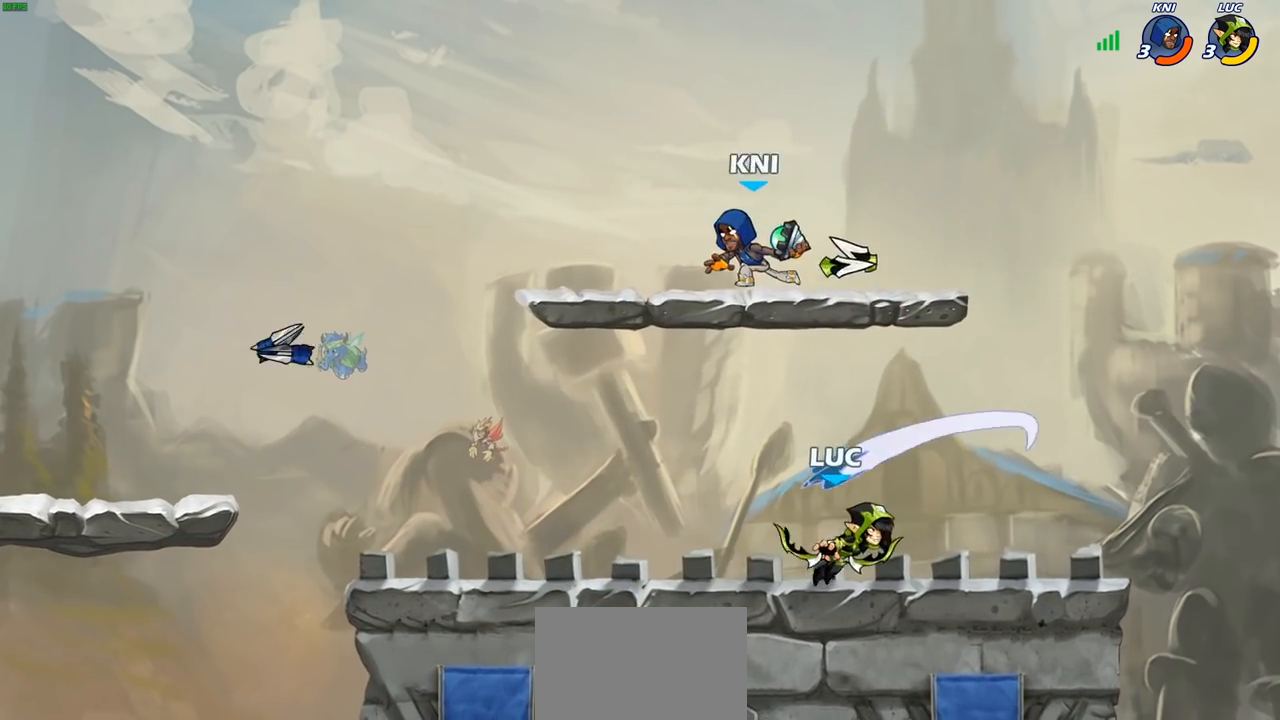
{"buttons": [], "left_stick": "left", "right_stick": "center", "events": [[33, "left_stick", "center"], [450, "left_stick", "left"]]}
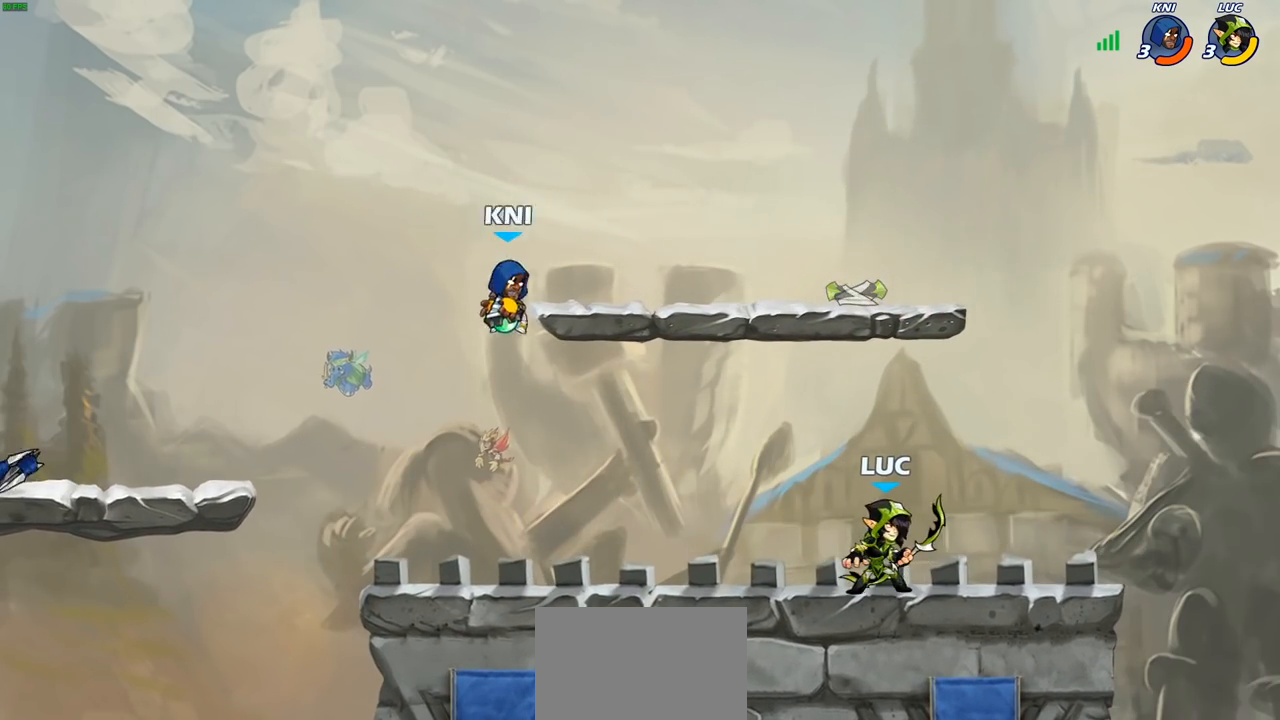
{"buttons": [], "left_stick": "down-left", "right_stick": "center", "events": [[33, "CROSS", "down"], [67, "left_stick", "up"], [117, "left_stick", "up-right"], [183, "CROSS", "up"], [233, "CROSS", "down"], [233, "left_stick", "up-left"], [400, "CROSS", "up"], [483, "left_stick", "down-left"]]}